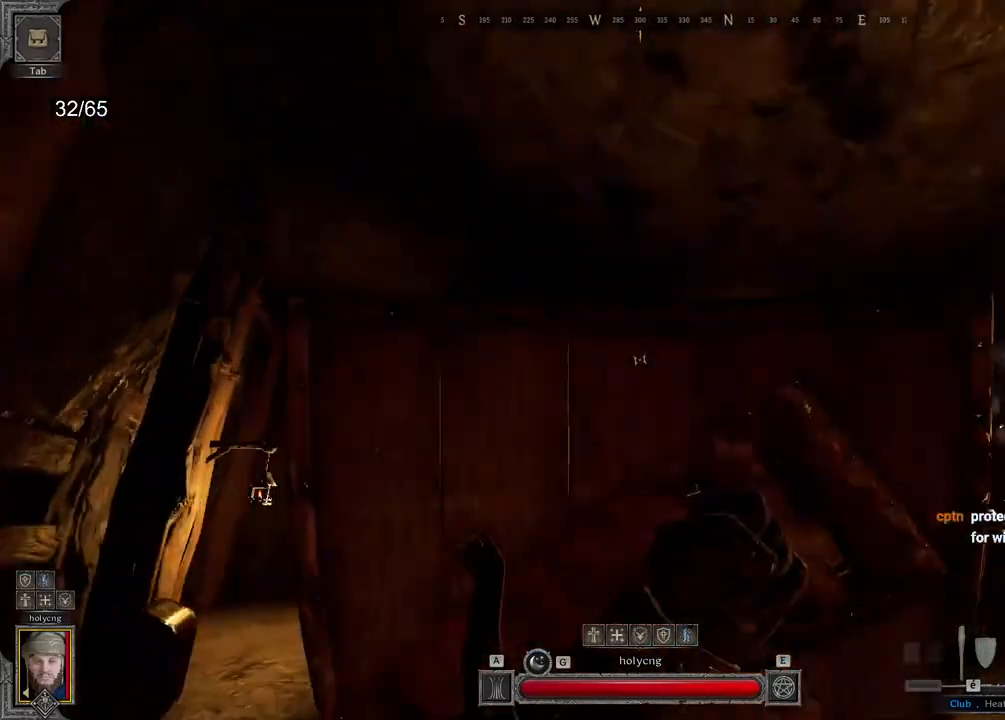
Gameplay with keyboard and mouse; each line is a JSON object with the keys and mouse buttons held at the frame after it. "events" lists presses ("down") and releases ("up") of "a", "ctrl", "d", "e", "q", "s", "shift", "space", "z", "mouse_left", "mouse_wheel", "mouse_right", "mouse_mb4" and "mouse_mb5" between this image and that frame as [ms after this image, input, new state], when the widget could be followed in between. "mouse_left", "mouse_wheel", "mouse_right", "mouse_mb4", "mouse_mb5" = the "left", "wheel", "right", "mb4", "mb5" buttons of the "mouse" list. No other keys are recorded. "wheel" means that the mouse wheel is clicked or scrolled. Mouse movement is not recorded.
{"keys": ["ctrl"], "mouse": ["right"], "events": []}
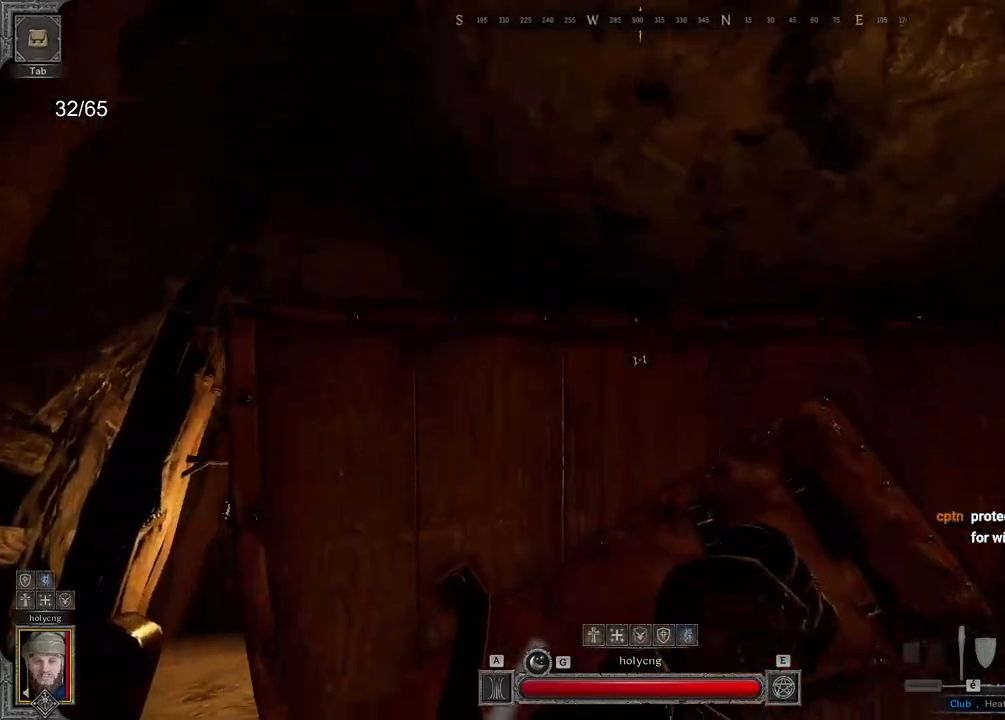
{"keys": [], "mouse": ["left"], "events": [[33, "mouse_right", "up"], [50, "ctrl", "up"], [83, "d", "down"], [317, "mouse_left", "down"], [383, "d", "up"]]}
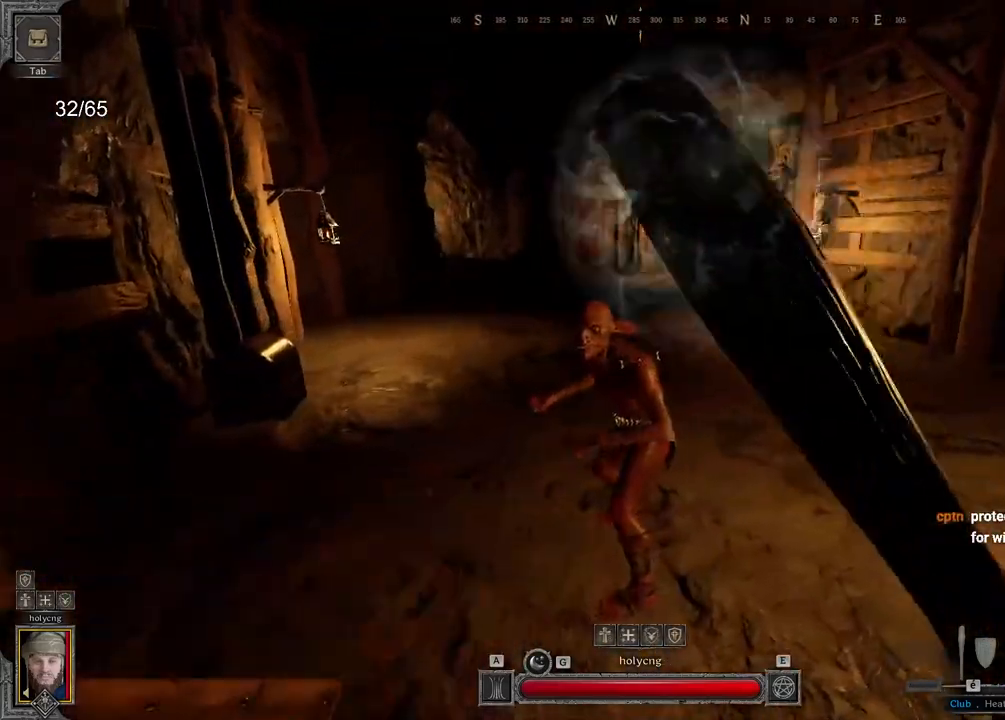
{"keys": ["z"], "mouse": [], "events": [[67, "mouse_left", "up"], [133, "z", "down"]]}
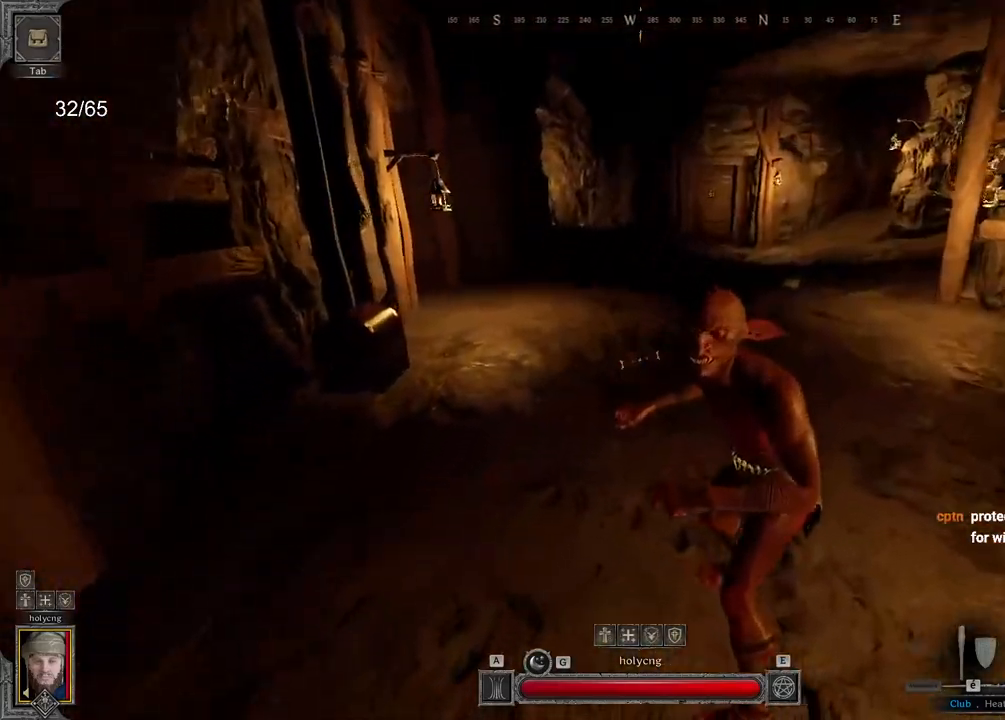
{"keys": ["s"], "mouse": [], "events": [[83, "z", "up"], [183, "s", "down"]]}
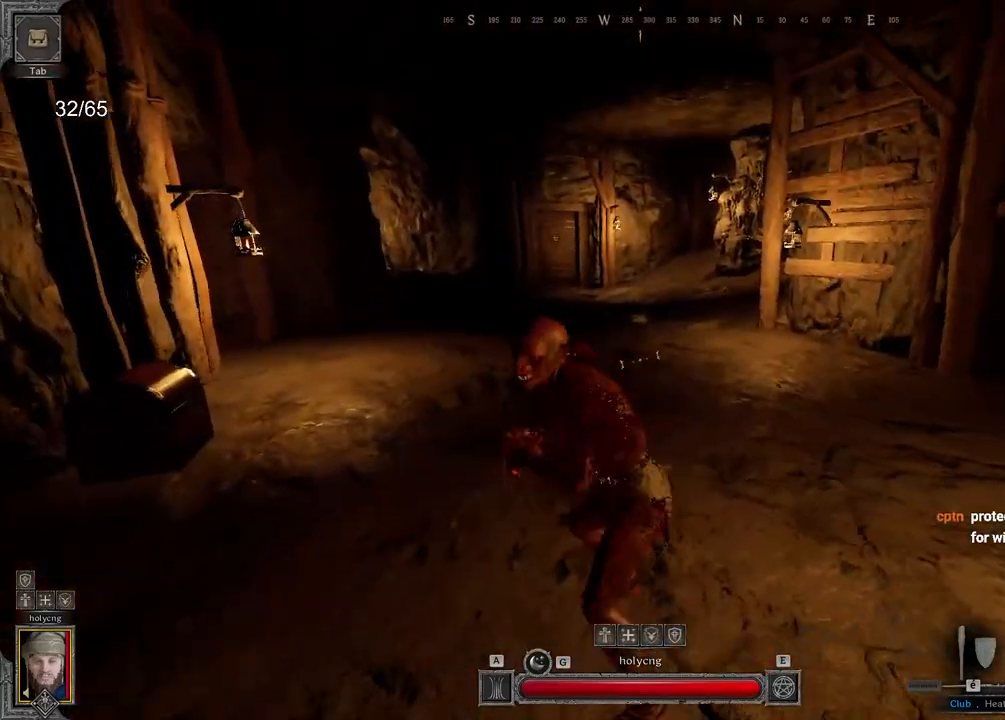
{"keys": ["q", "s"], "mouse": []}
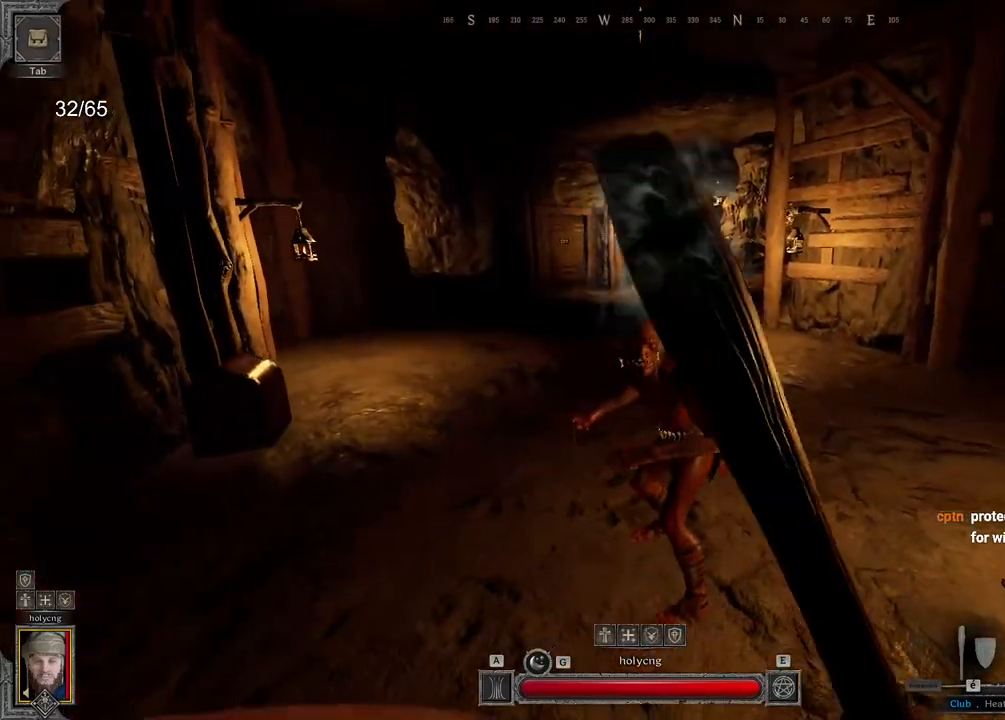
{"keys": ["d", "z"], "mouse": [], "events": [[283, "q", "up"], [333, "s", "up"], [400, "d", "down"], [500, "z", "down"]]}
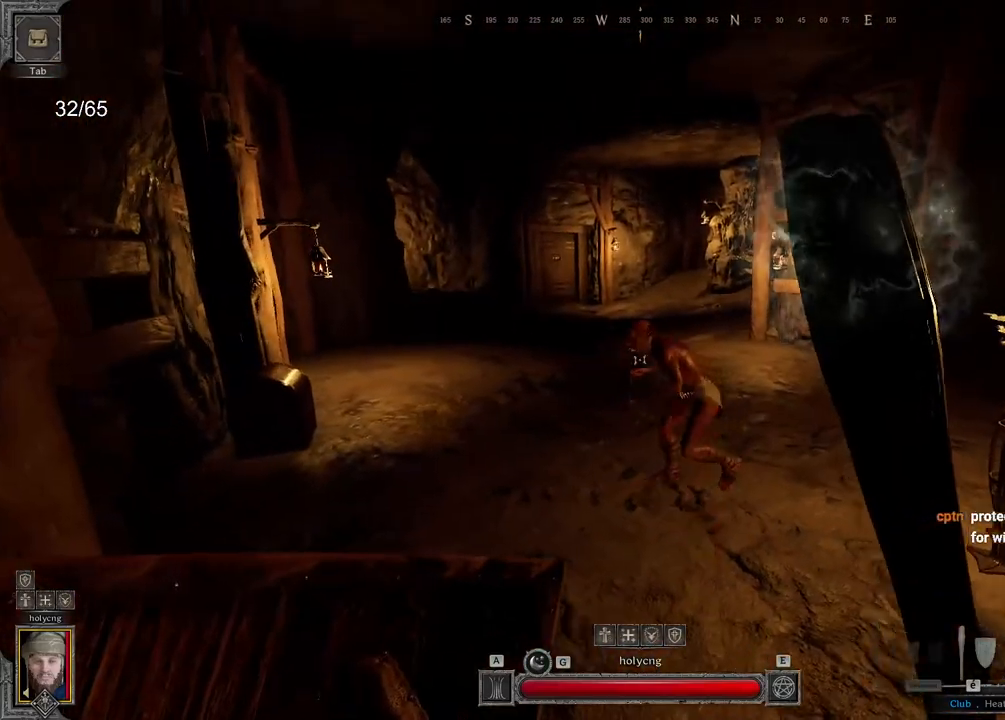
{"keys": ["z"], "mouse": [], "events": [[67, "d", "up"]]}
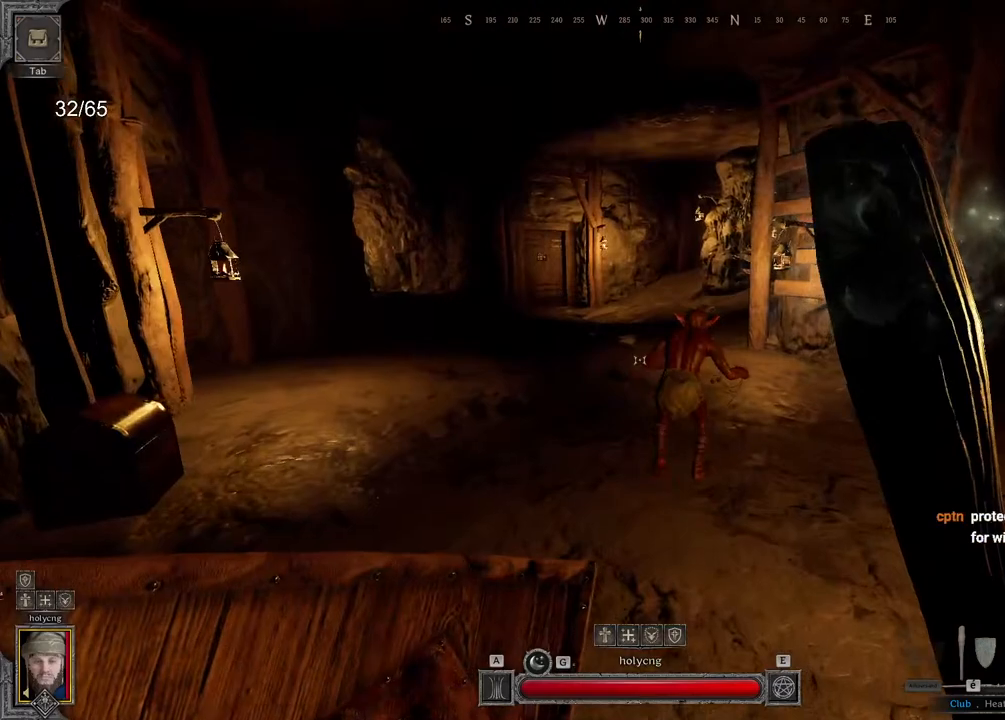
{"keys": ["z"], "mouse": [], "events": [[117, "q", "down"], [133, "z", "up"], [383, "z", "down"], [400, "q", "up"]]}
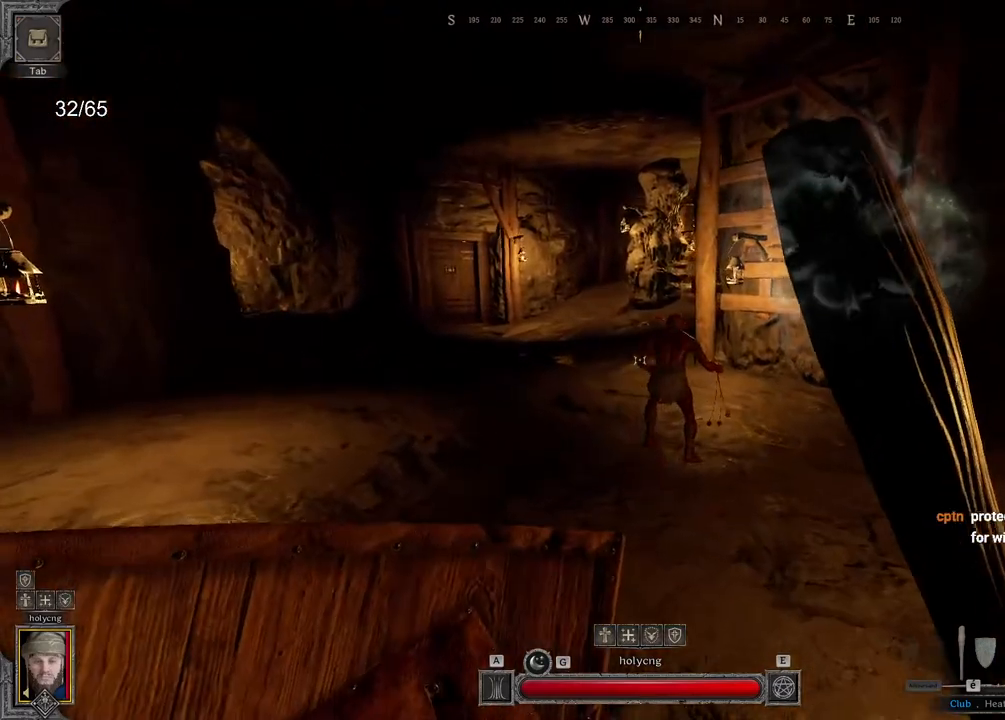
{"keys": ["q"], "mouse": [], "events": [[67, "d", "down"], [167, "d", "up"], [217, "z", "up"], [267, "z", "down"], [333, "q", "down"], [467, "z", "up"]]}
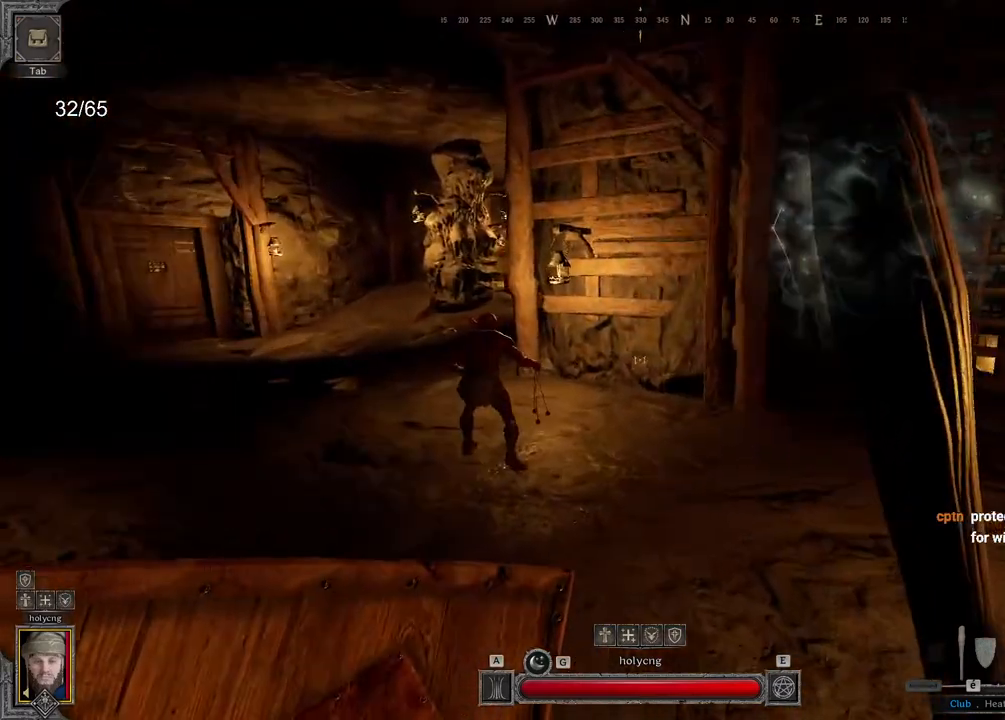
{"keys": ["q", "z"], "mouse": [], "events": [[400, "z", "down"]]}
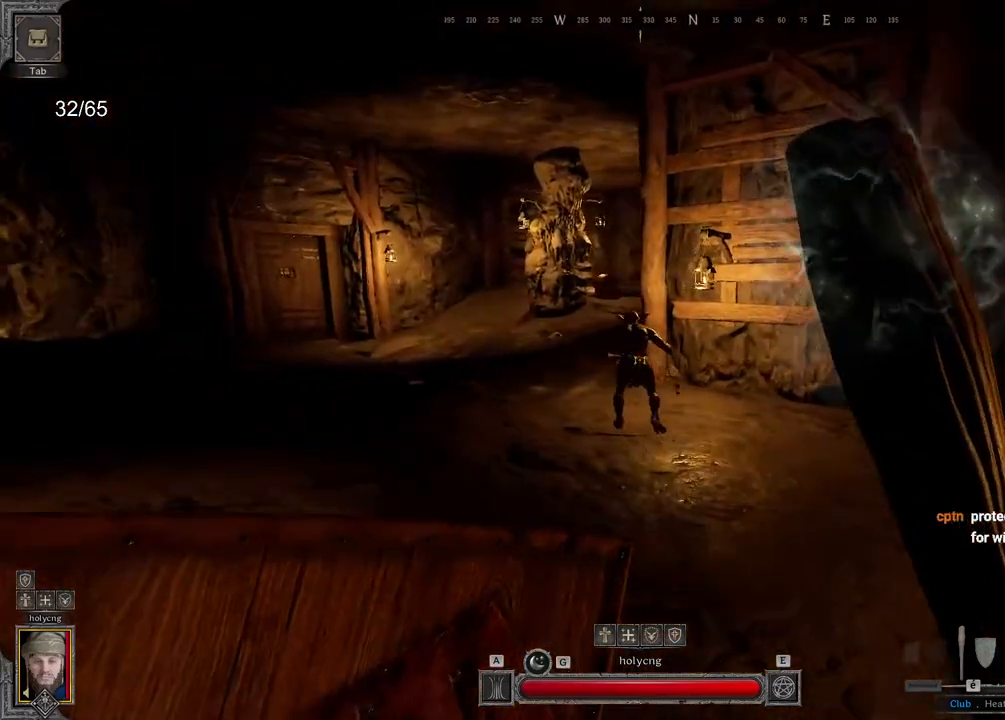
{"keys": [], "mouse": [], "events": [[183, "z", "up"], [267, "q", "up"], [367, "d", "down"], [467, "d", "up"]]}
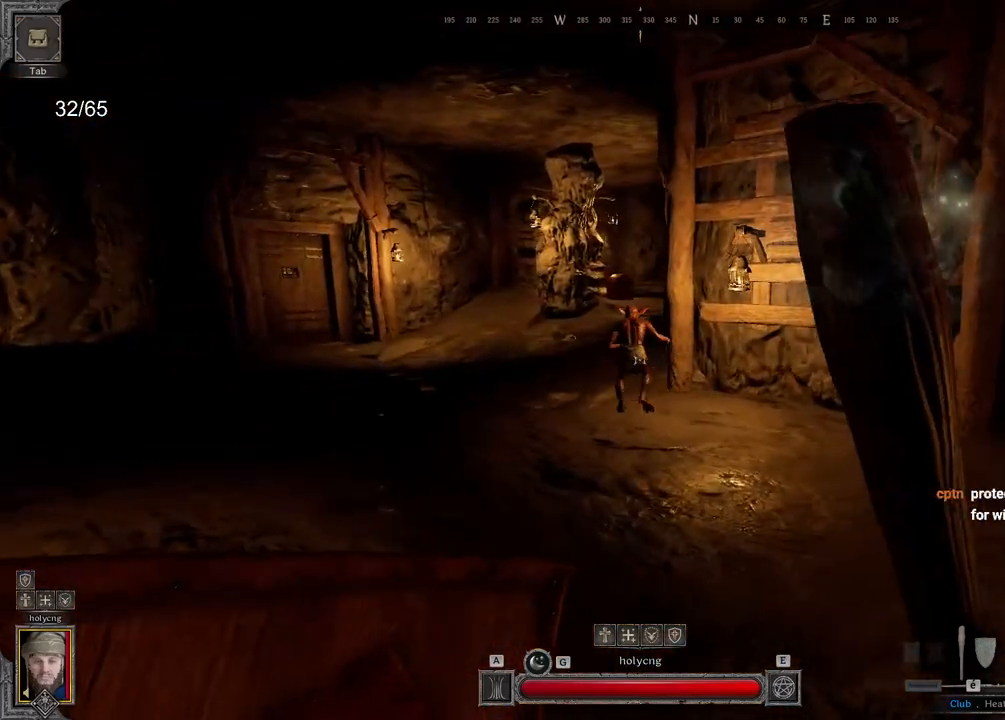
{"keys": [], "mouse": [], "events": []}
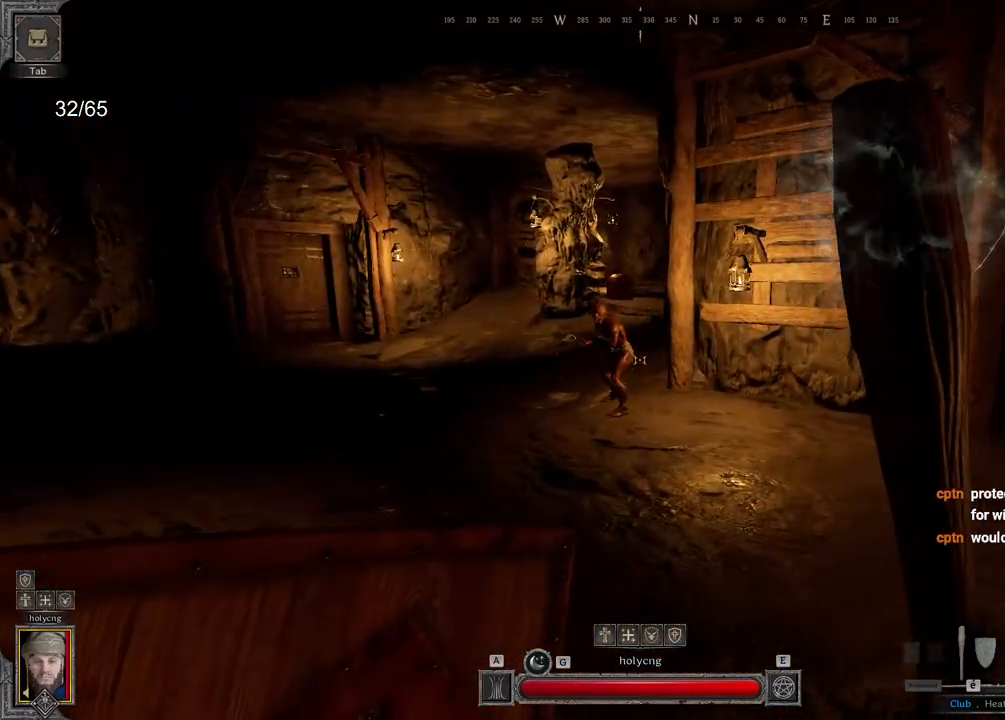
{"keys": ["q", "z"], "mouse": [], "events": [[167, "q", "down"], [183, "z", "down"]]}
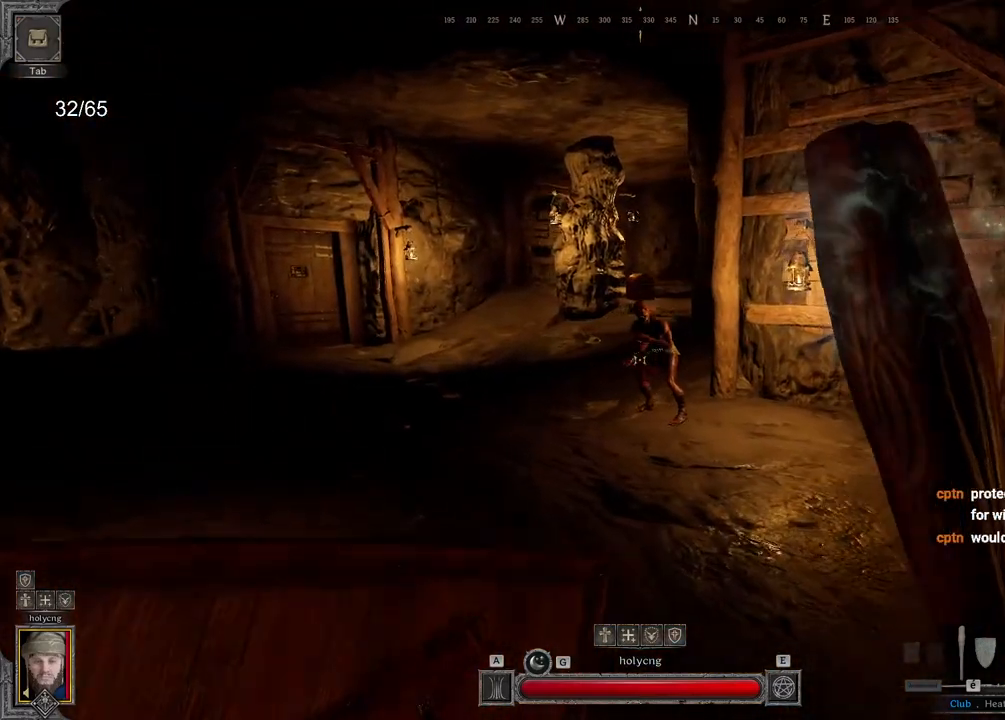
{"keys": ["z"], "mouse": [], "events": [[267, "q", "up"]]}
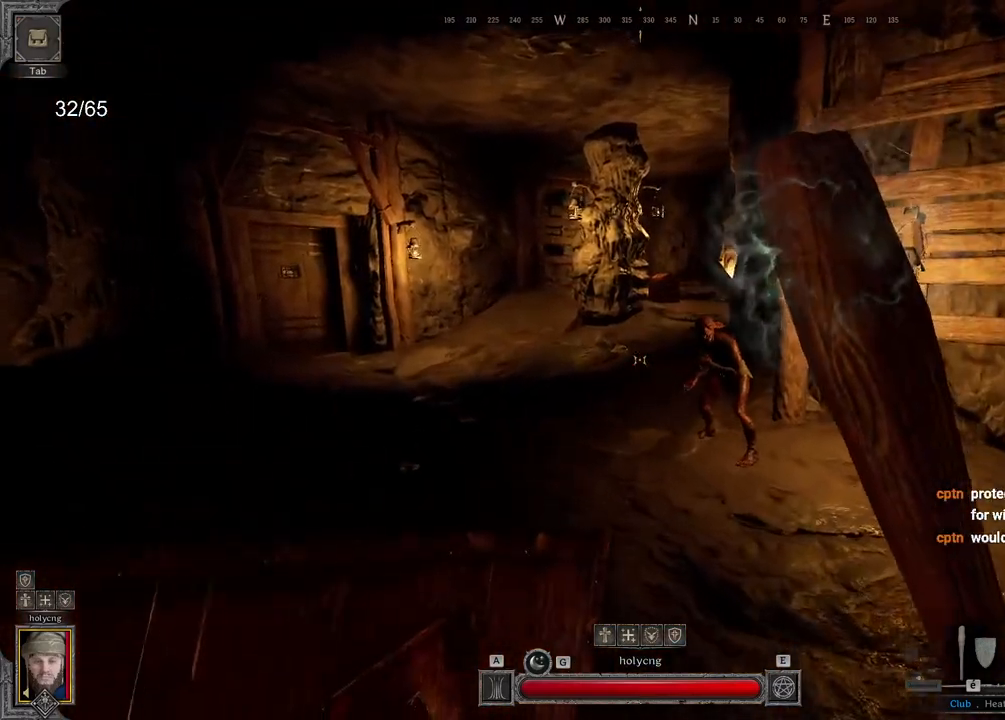
{"keys": ["q", "z"], "mouse": [], "events": [[467, "q", "down"]]}
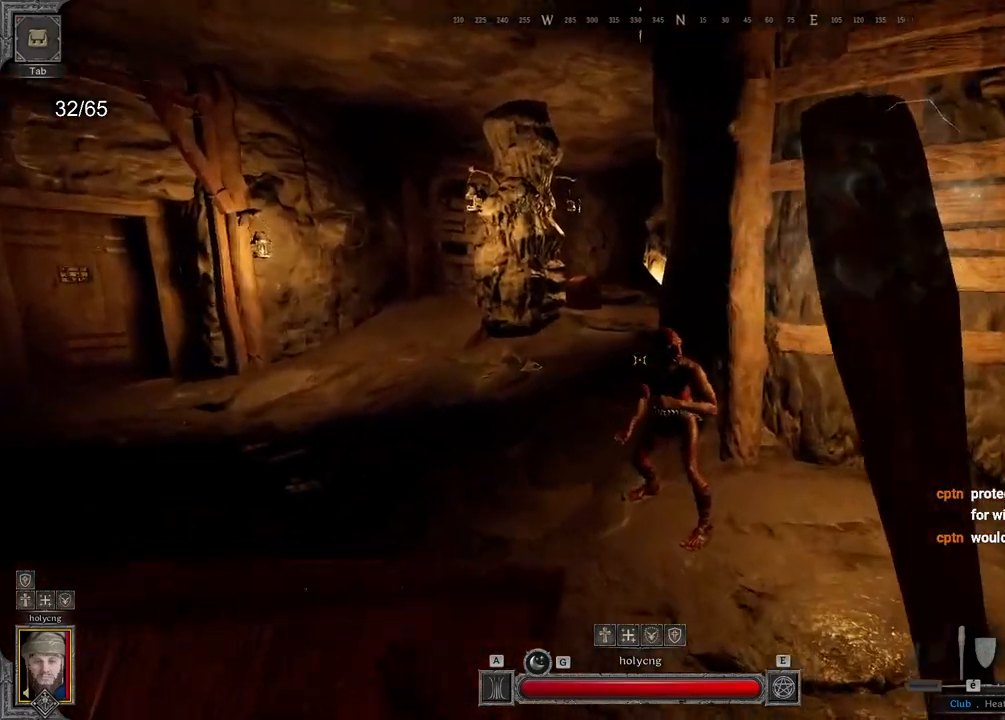
{"keys": [], "mouse": ["right"], "events": [[100, "q", "up"], [133, "z", "up"], [417, "mouse_right", "down"]]}
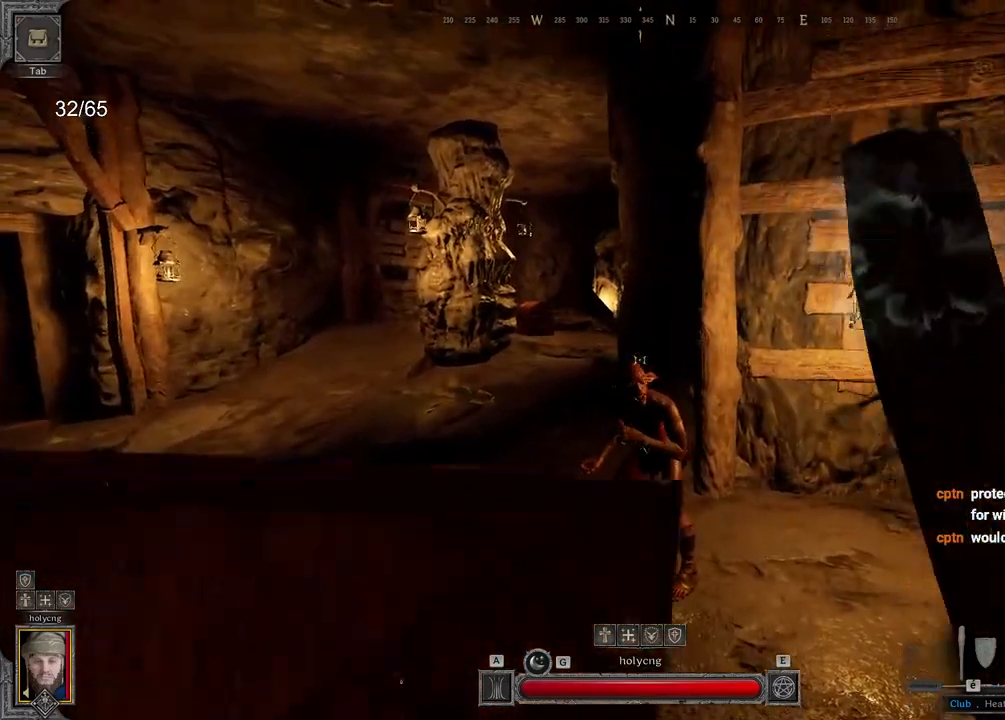
{"keys": [], "mouse": ["right"], "events": []}
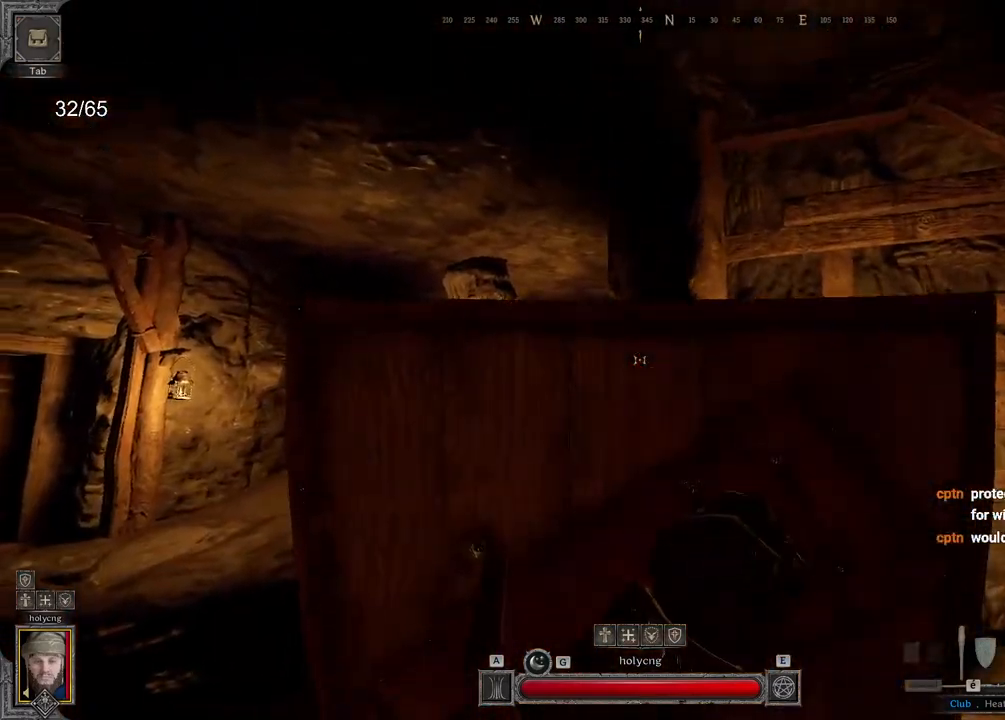
{"keys": ["ctrl"], "mouse": ["right"], "events": [[33, "ctrl", "down"]]}
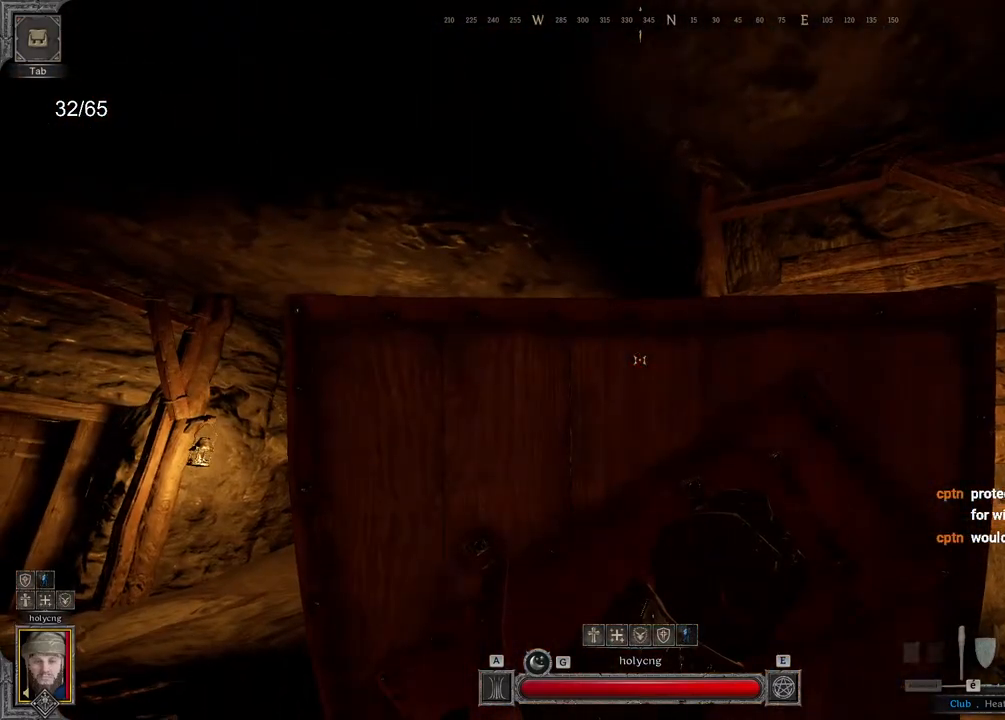
{"keys": ["s"], "mouse": ["right"], "events": [[33, "s", "down"], [67, "ctrl", "up"]]}
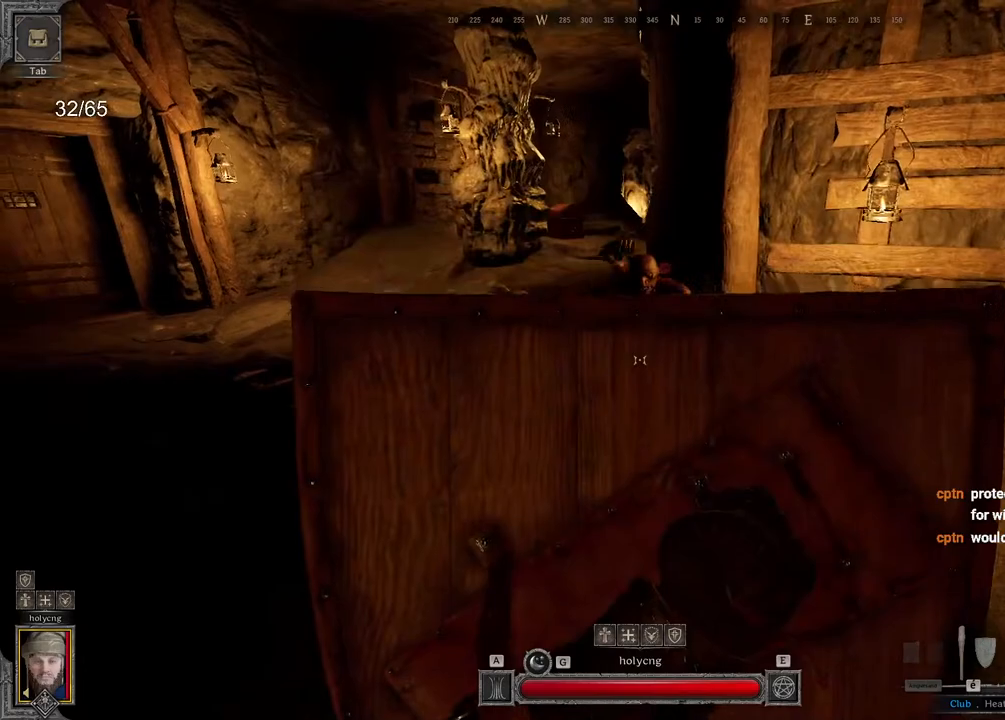
{"keys": ["ctrl", "z"], "mouse": ["right"], "events": [[100, "s", "up"], [450, "ctrl", "down"], [467, "z", "down"]]}
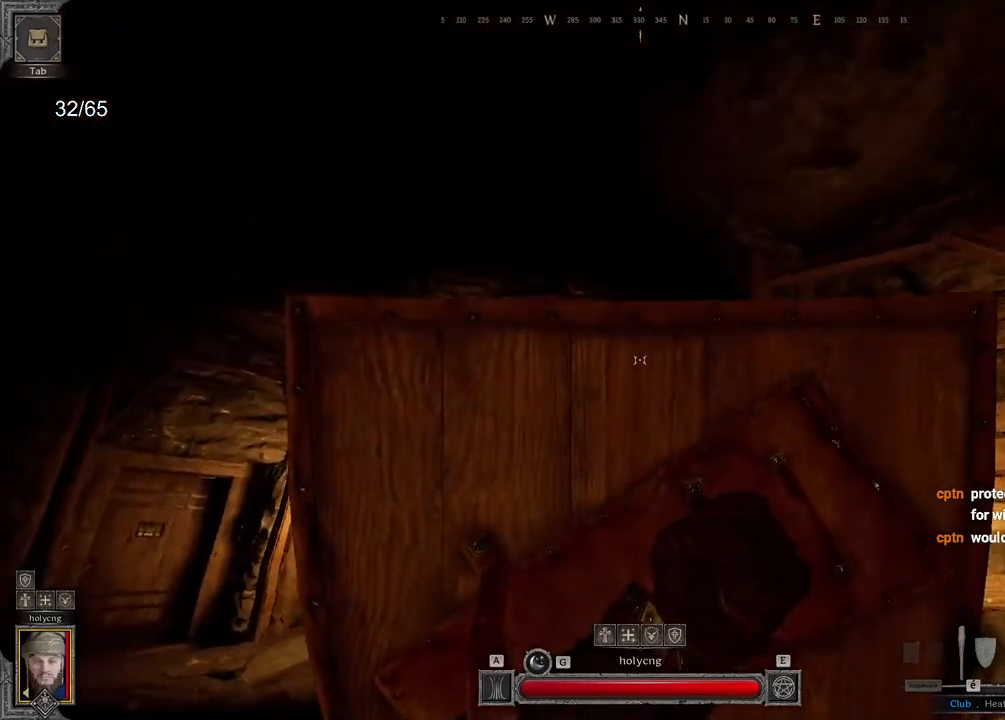
{"keys": ["ctrl"], "mouse": ["right"], "events": [[133, "z", "up"], [283, "z", "down"], [333, "d", "down"], [450, "d", "up"], [450, "z", "up"]]}
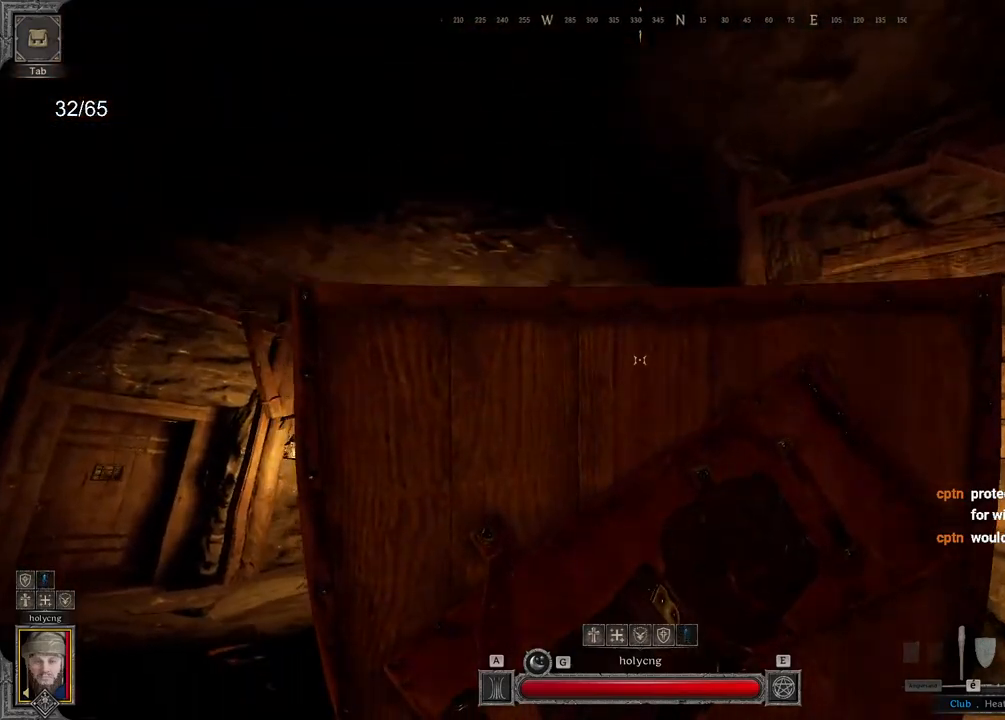
{"keys": ["ctrl"], "mouse": ["right"], "events": []}
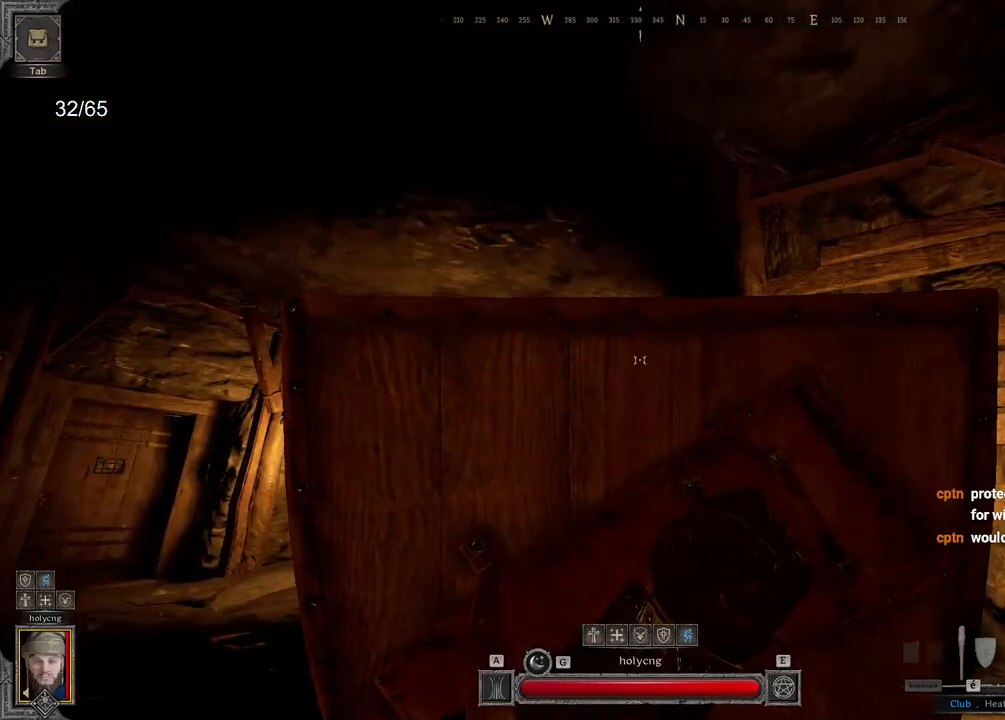
{"keys": ["ctrl"], "mouse": ["right"], "events": []}